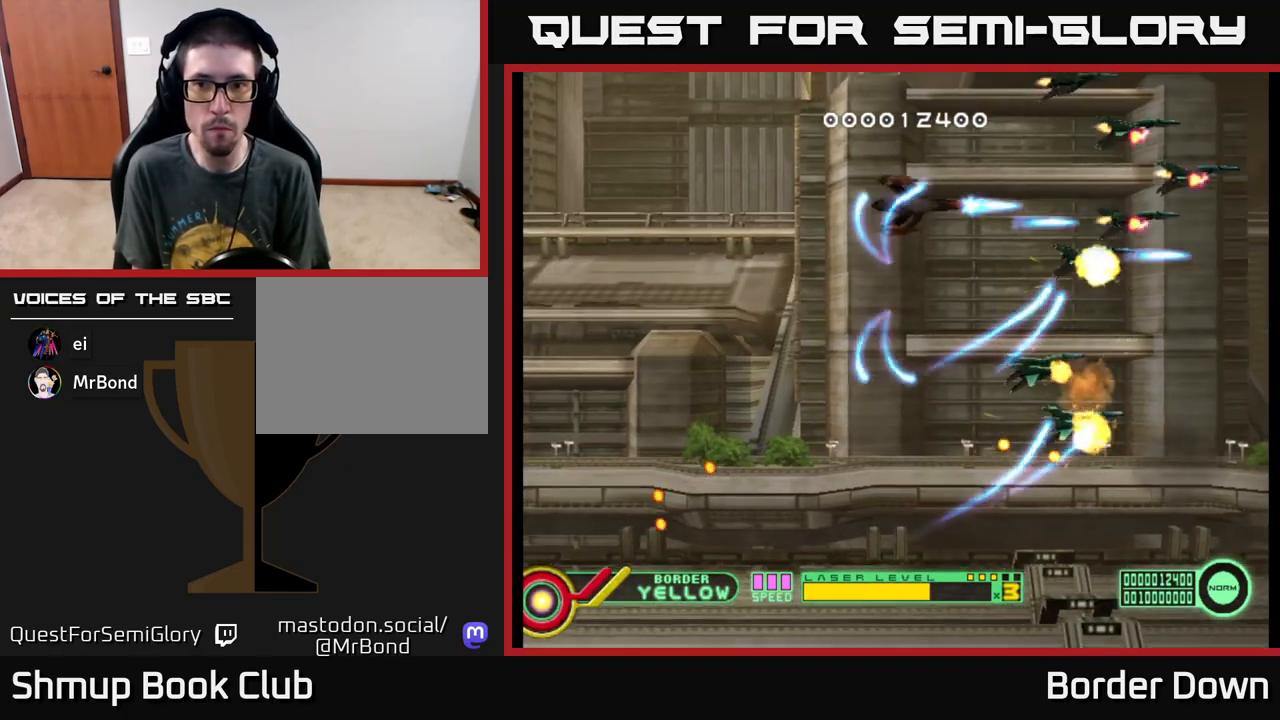
Gameplay with a controller (Xbox layout); each line is a JSON object with the inputs held at the frame after it. "events" lists button and stick changes between this image and that frame as [ms after this image, input, new state], when the widget could be followed in between. Not read: right_stick.
{"buttons": ["A", "DPAD_DOWN"], "left_stick": "center", "events": [[17, "A", "up"], [67, "DPAD_LEFT", "down"], [83, "A", "down"], [150, "A", "up"], [217, "A", "down"], [283, "A", "up"], [317, "DPAD_UP", "up"], [333, "A", "down"], [400, "DPAD_DOWN", "down"], [417, "A", "up"], [450, "DPAD_LEFT", "up"], [500, "A", "down"]]}
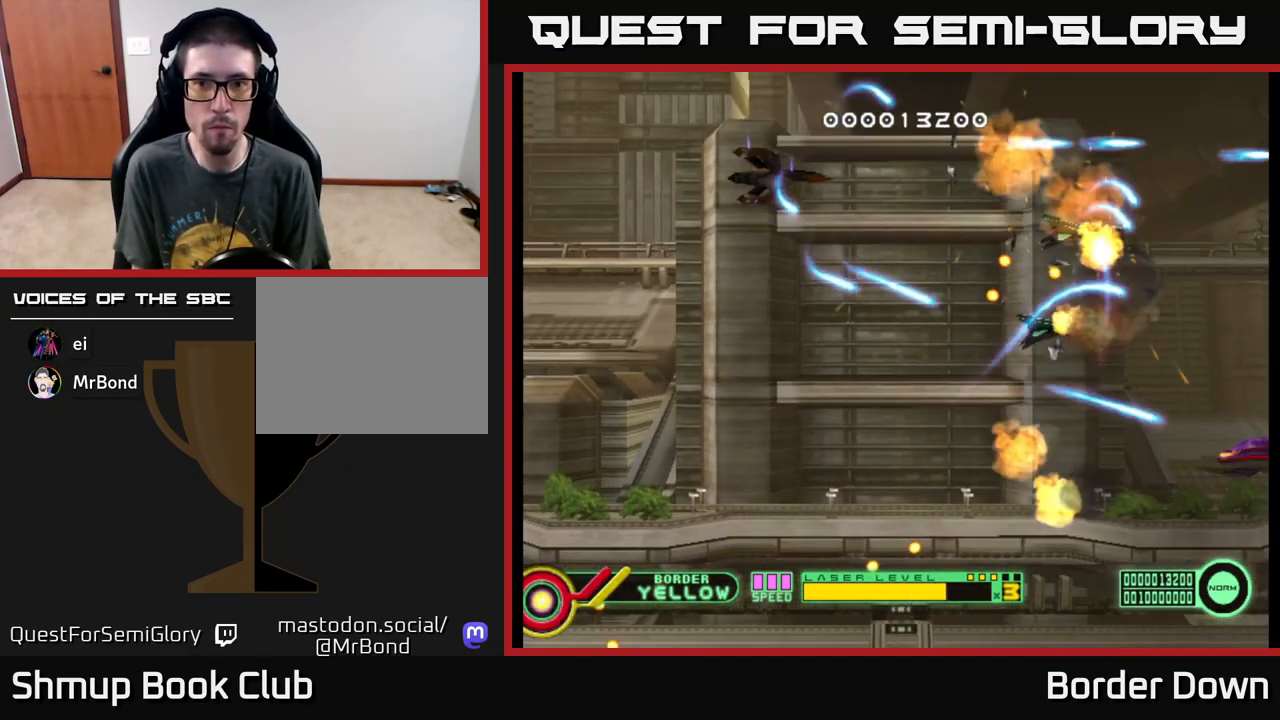
{"buttons": ["A", "DPAD_RIGHT"], "left_stick": "center", "events": [[50, "A", "up"], [117, "A", "down"], [417, "DPAD_RIGHT", "down"], [483, "DPAD_DOWN", "up"]]}
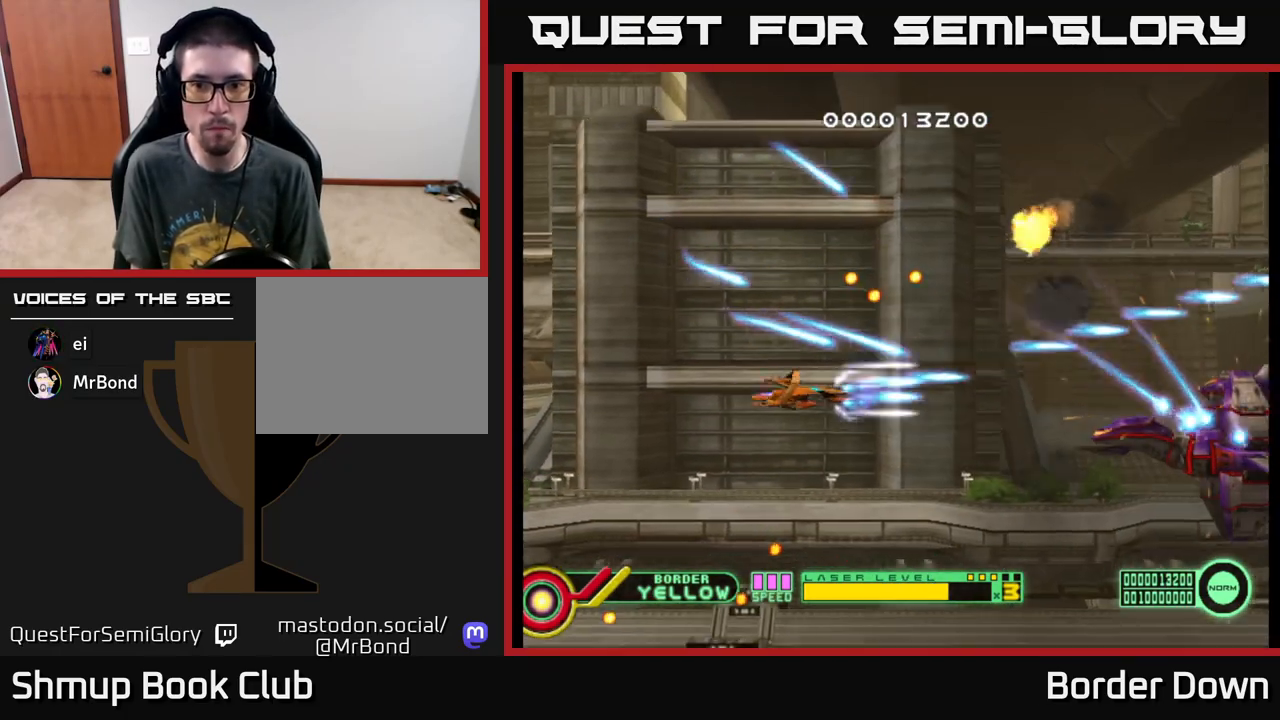
{"buttons": ["A", "DPAD_LEFT"], "left_stick": "center", "events": [[50, "DPAD_DOWN", "down"], [133, "DPAD_DOWN", "up"], [267, "DPAD_RIGHT", "up"], [450, "DPAD_LEFT", "down"]]}
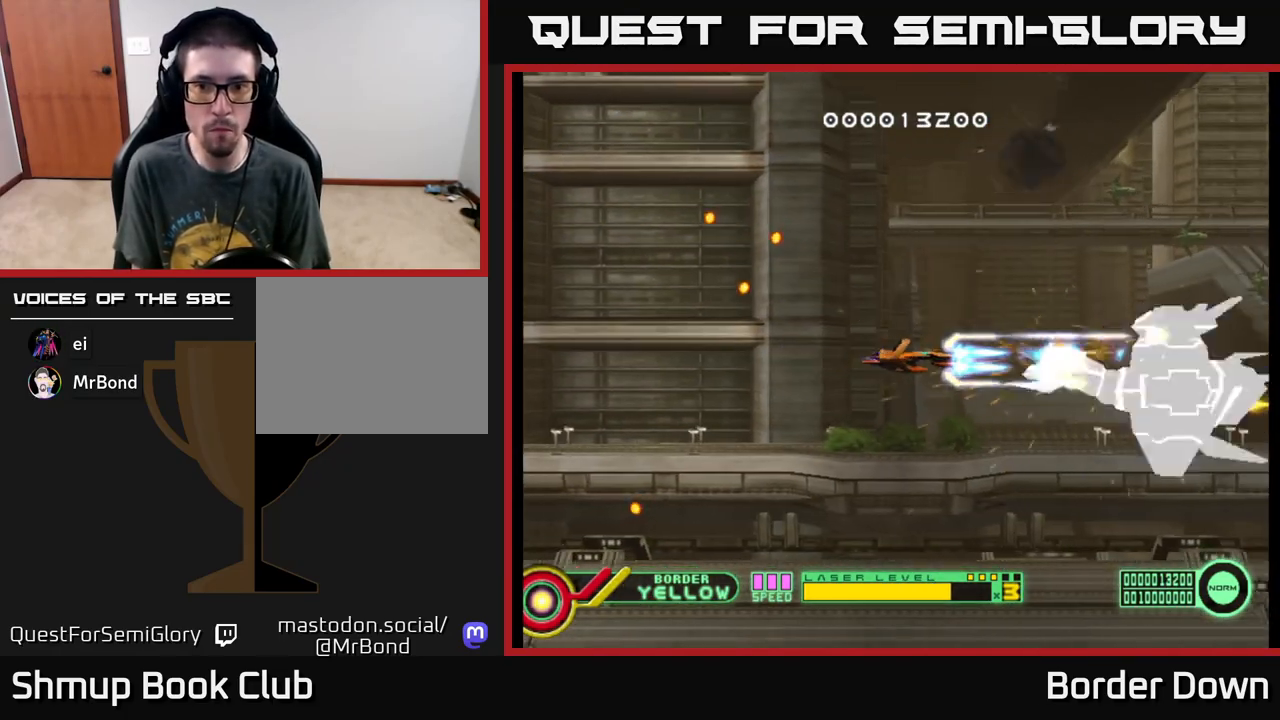
{"buttons": ["A", "DPAD_DOWN"], "left_stick": "center", "events": [[150, "DPAD_DOWN", "down"], [183, "DPAD_LEFT", "up"]]}
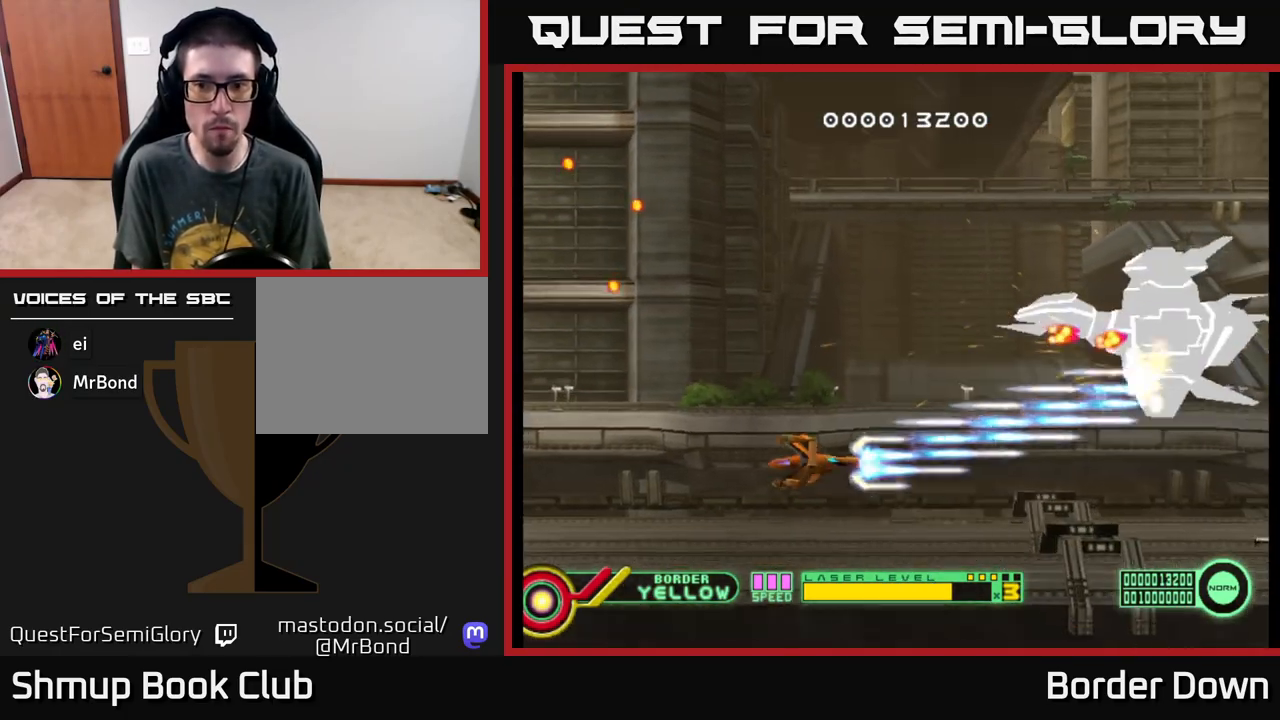
{"buttons": ["A"], "left_stick": "center", "events": [[83, "DPAD_LEFT", "down"], [100, "DPAD_DOWN", "up"], [483, "DPAD_LEFT", "up"]]}
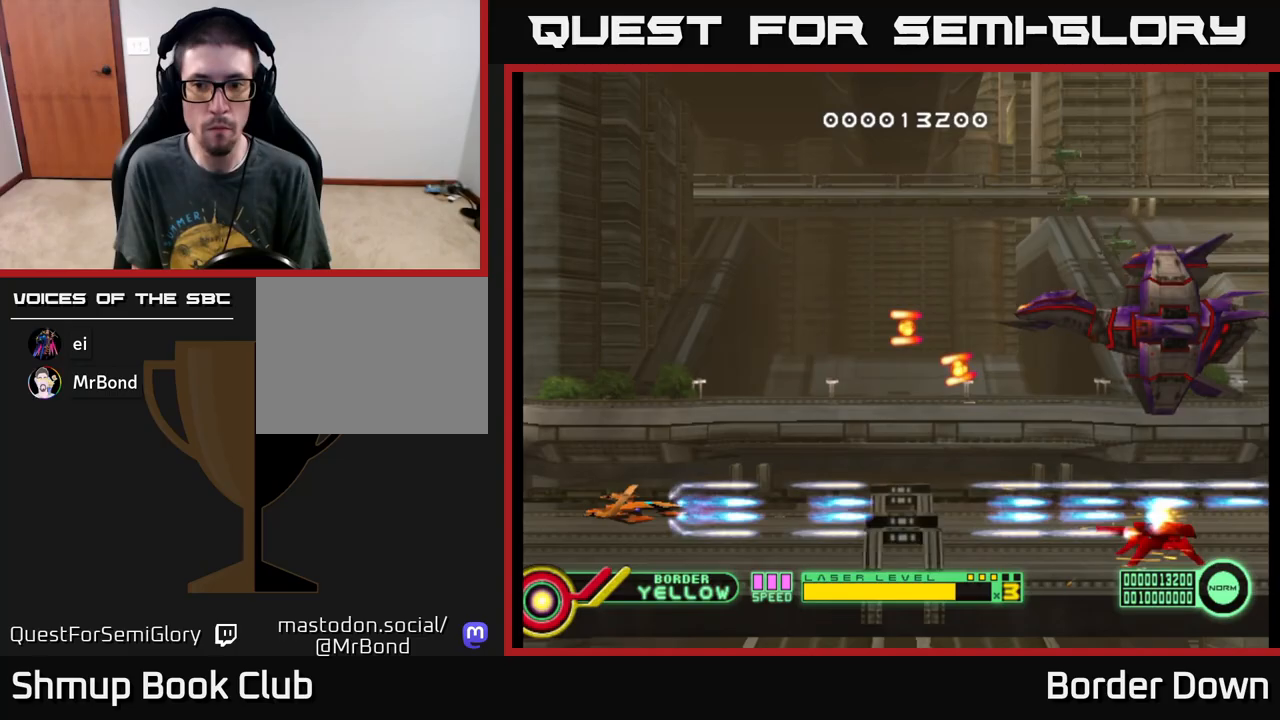
{"buttons": ["A", "DPAD_RIGHT"], "left_stick": "center", "events": [[150, "DPAD_RIGHT", "down"]]}
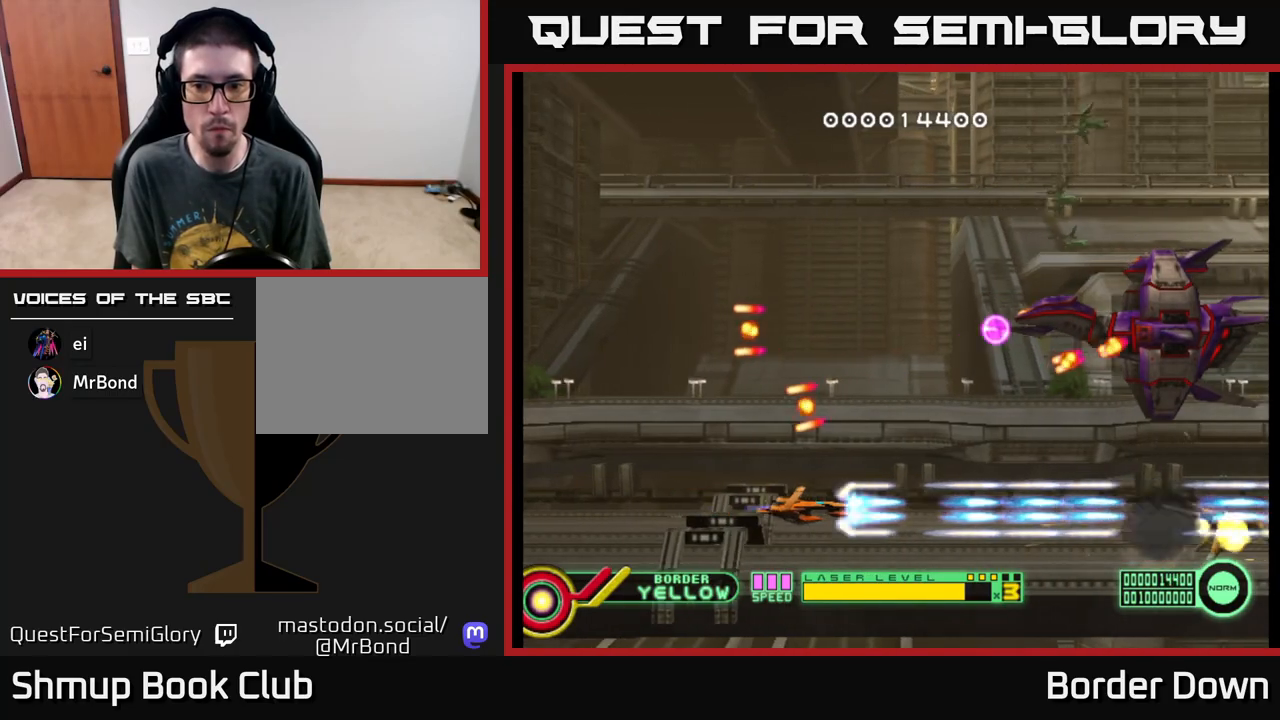
{"buttons": ["A", "DPAD_LEFT"], "left_stick": "center", "events": [[100, "DPAD_RIGHT", "up"], [100, "DPAD_UP", "down"], [150, "DPAD_LEFT", "down"], [450, "DPAD_UP", "up"]]}
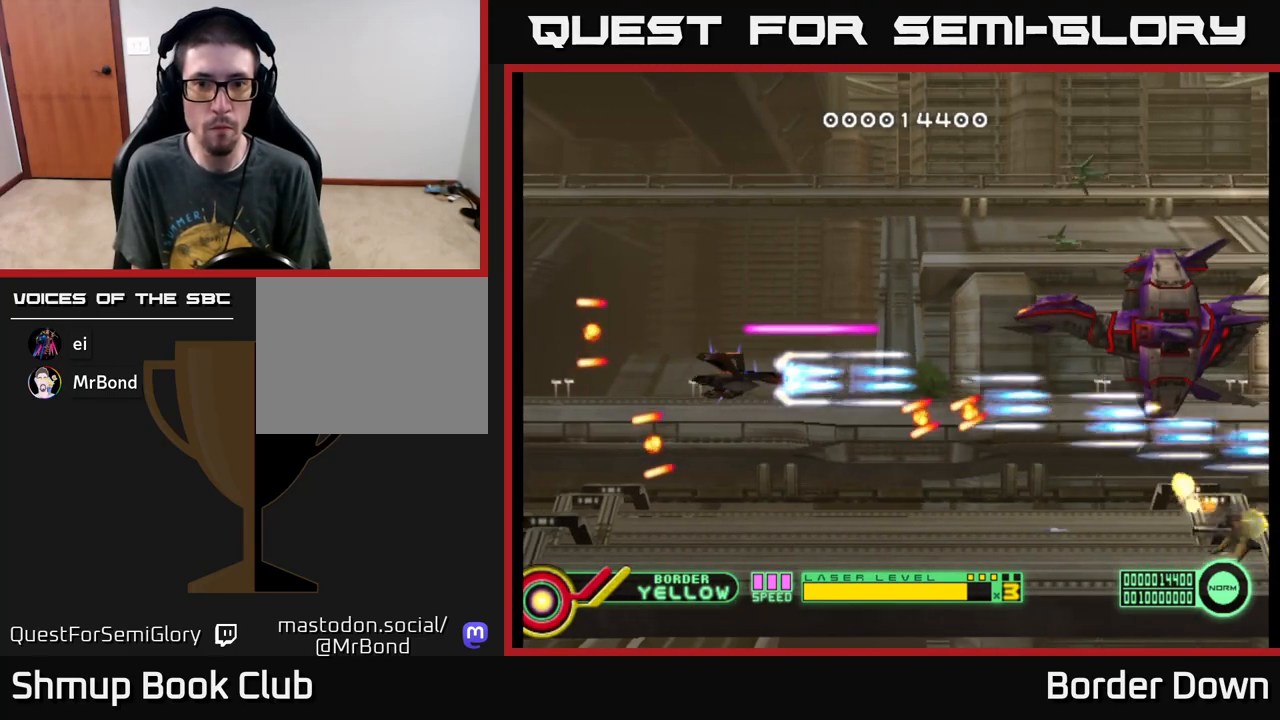
{"buttons": ["A"], "left_stick": "center", "events": [[17, "DPAD_DOWN", "down"], [50, "DPAD_LEFT", "up"], [67, "DPAD_DOWN", "up"]]}
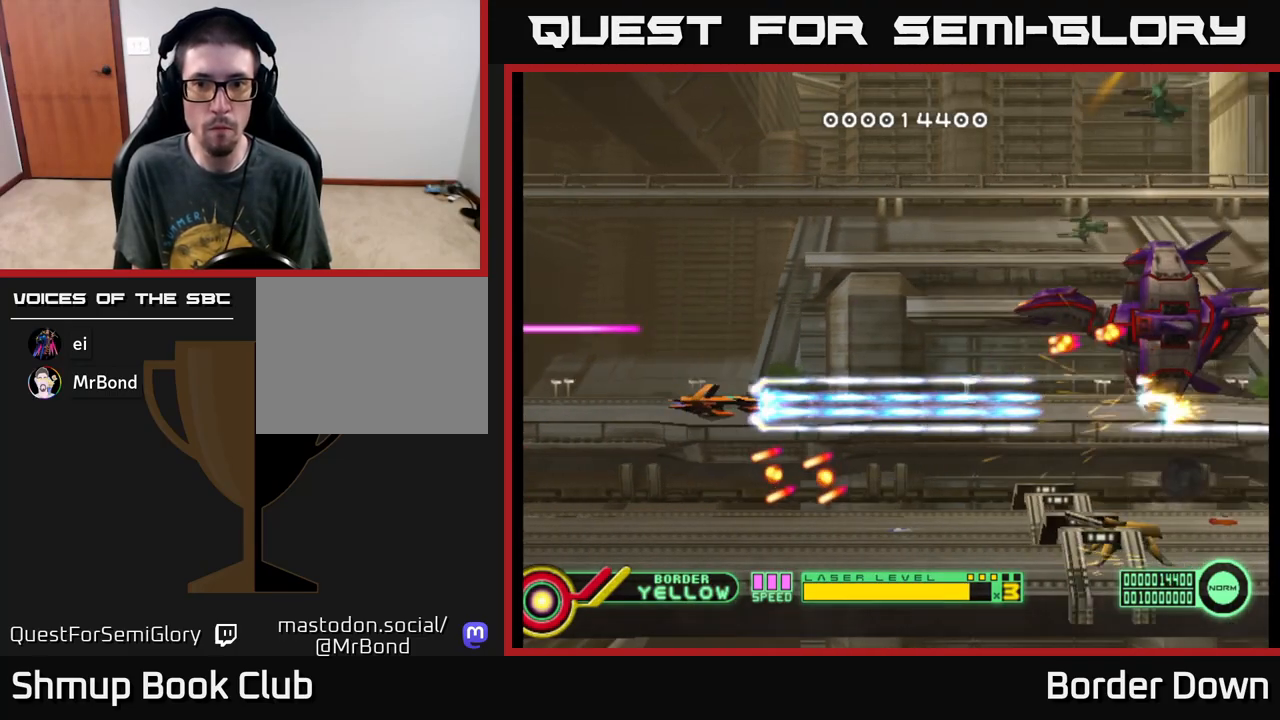
{"buttons": ["A"], "left_stick": "center", "events": [[183, "DPAD_UP", "down"], [300, "DPAD_UP", "up"]]}
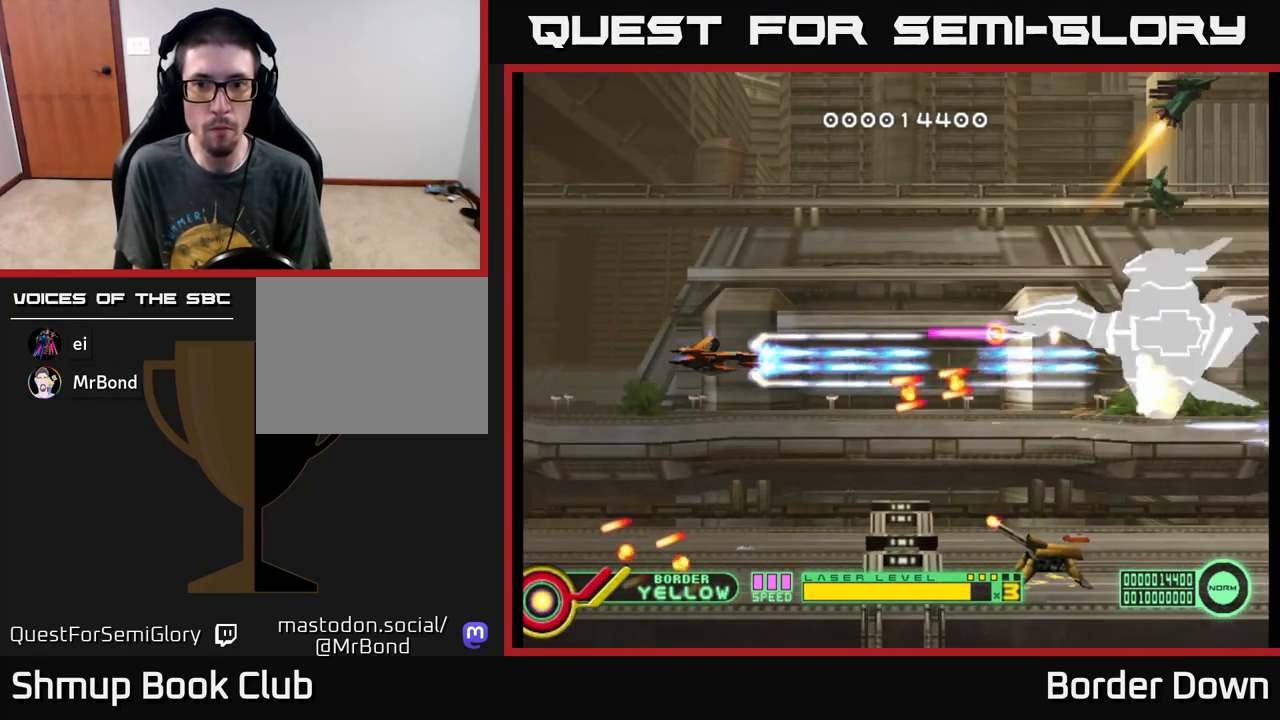
{"buttons": ["A"], "left_stick": "center", "events": [[33, "DPAD_LEFT", "down"], [217, "DPAD_LEFT", "up"]]}
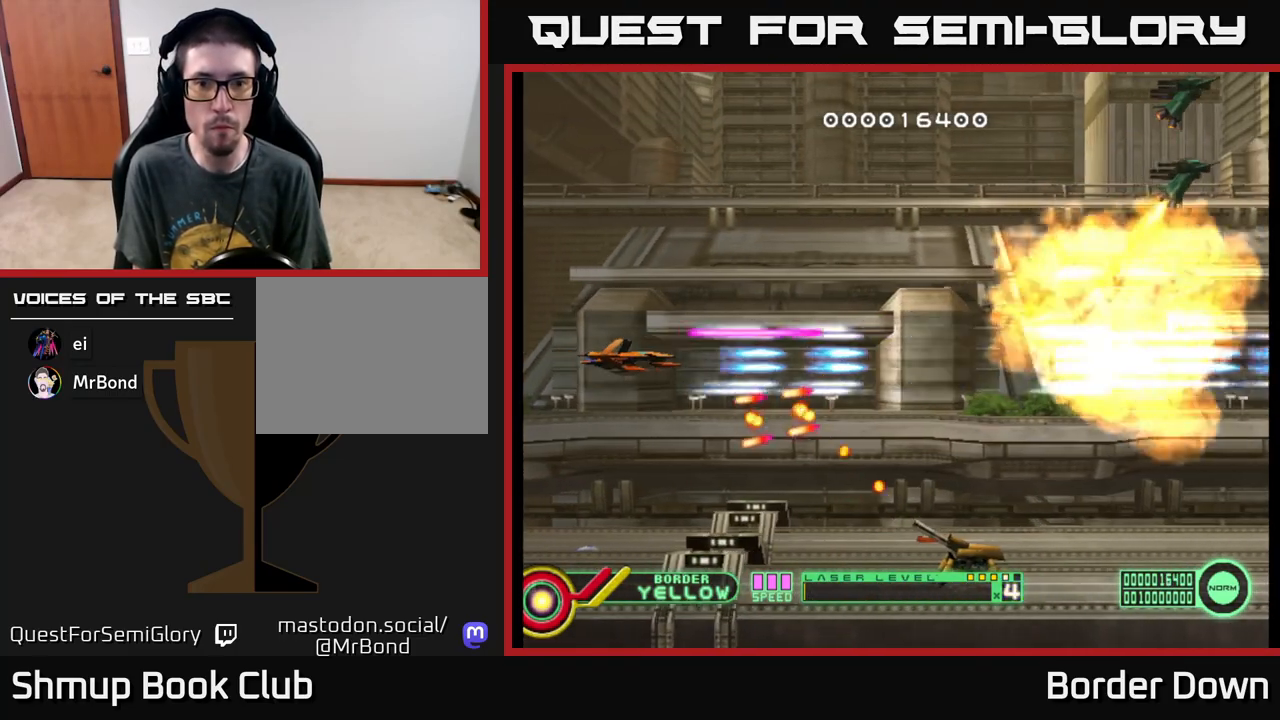
{"buttons": ["B", "DPAD_UP", "DPAD_LEFT"], "left_stick": "center", "events": [[133, "DPAD_DOWN", "down"], [217, "A", "up"], [217, "B", "down"], [217, "DPAD_DOWN", "up"], [350, "DPAD_LEFT", "down"], [500, "DPAD_UP", "down"]]}
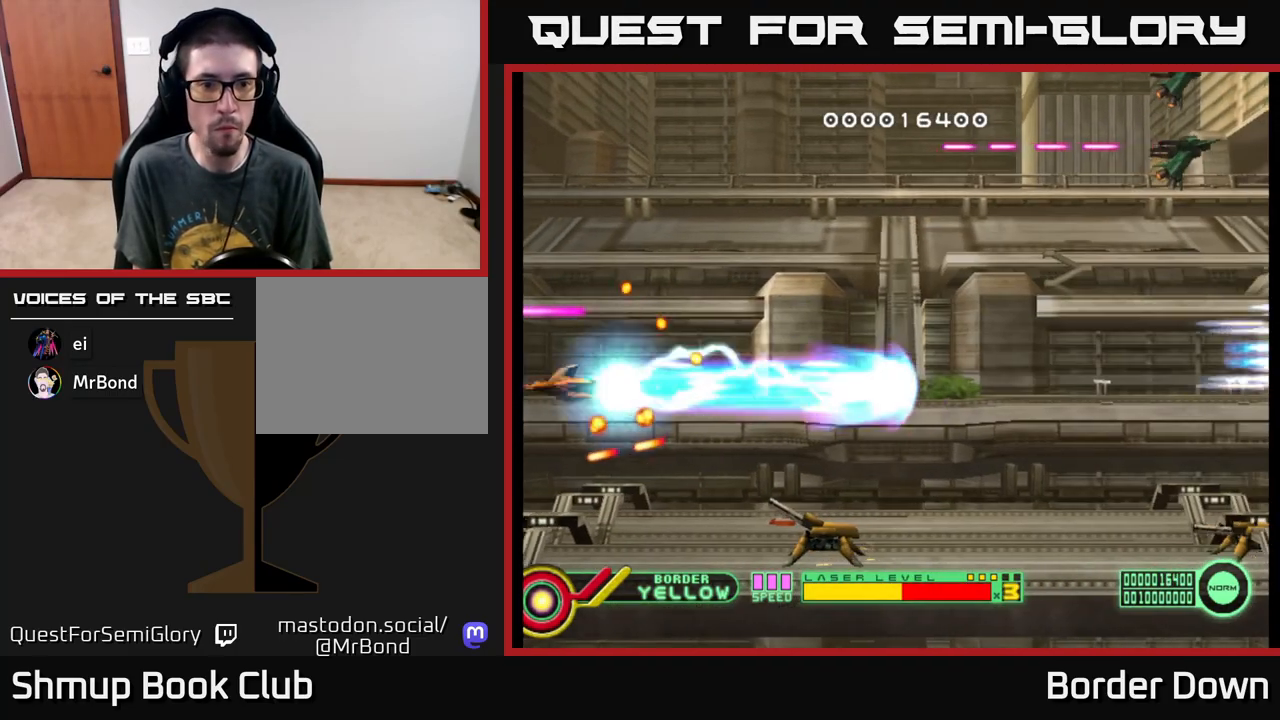
{"buttons": ["B", "DPAD_UP"], "left_stick": "center", "events": [[17, "DPAD_LEFT", "up"]]}
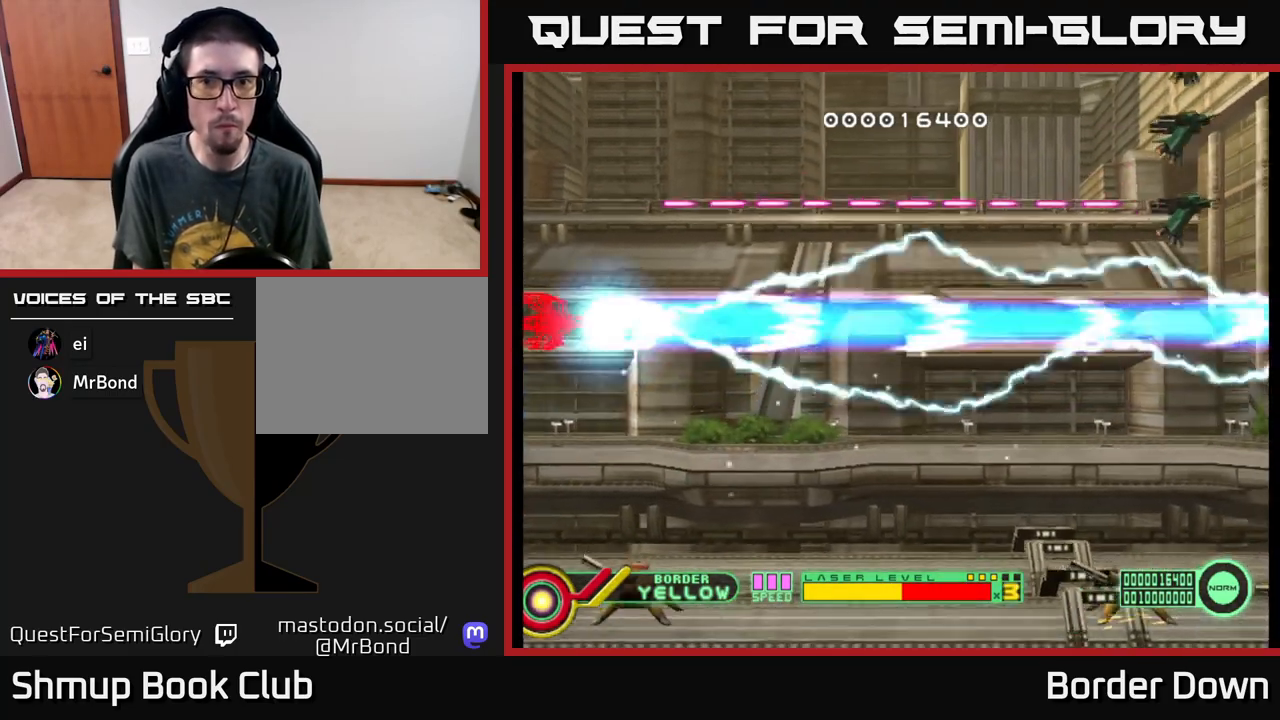
{"buttons": ["B", "DPAD_UP"], "left_stick": "center", "events": []}
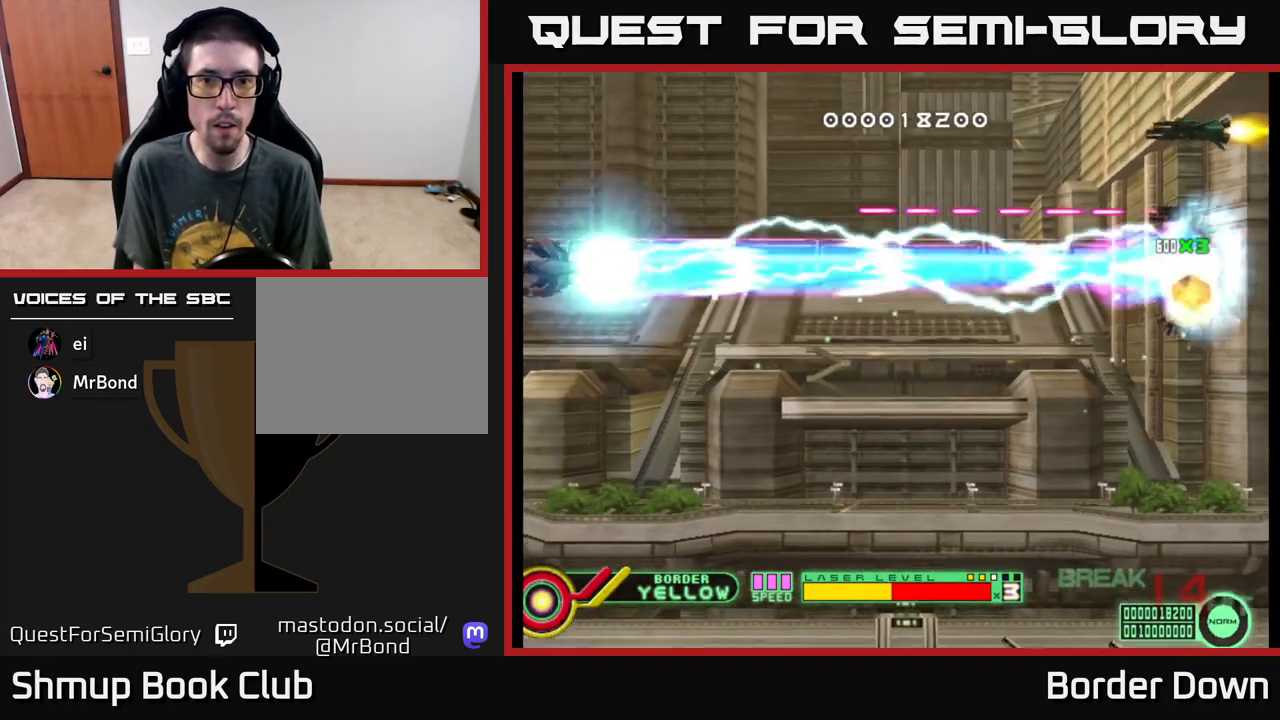
{"buttons": ["B"], "left_stick": "center", "events": [[133, "DPAD_UP", "up"], [283, "DPAD_LEFT", "down"], [300, "DPAD_UP", "down"], [400, "DPAD_UP", "up"], [433, "DPAD_LEFT", "up"]]}
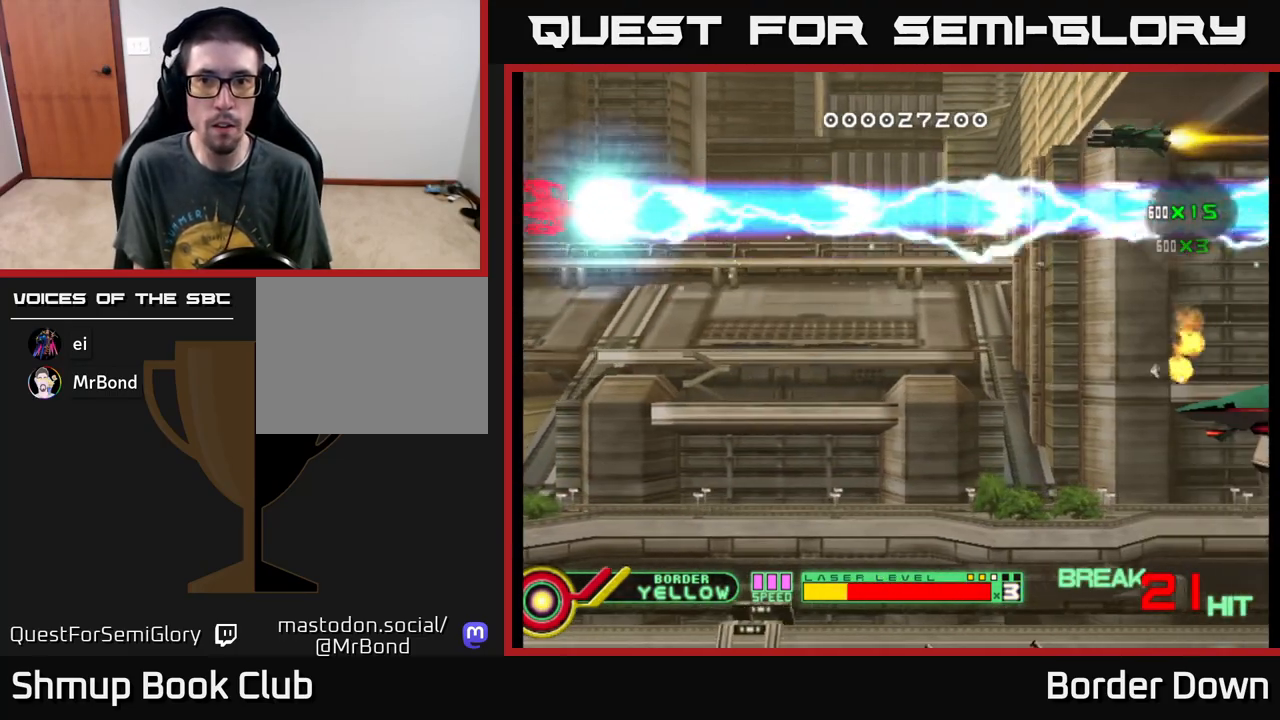
{"buttons": ["A", "DPAD_DOWN", "DPAD_RIGHT"], "left_stick": "center"}
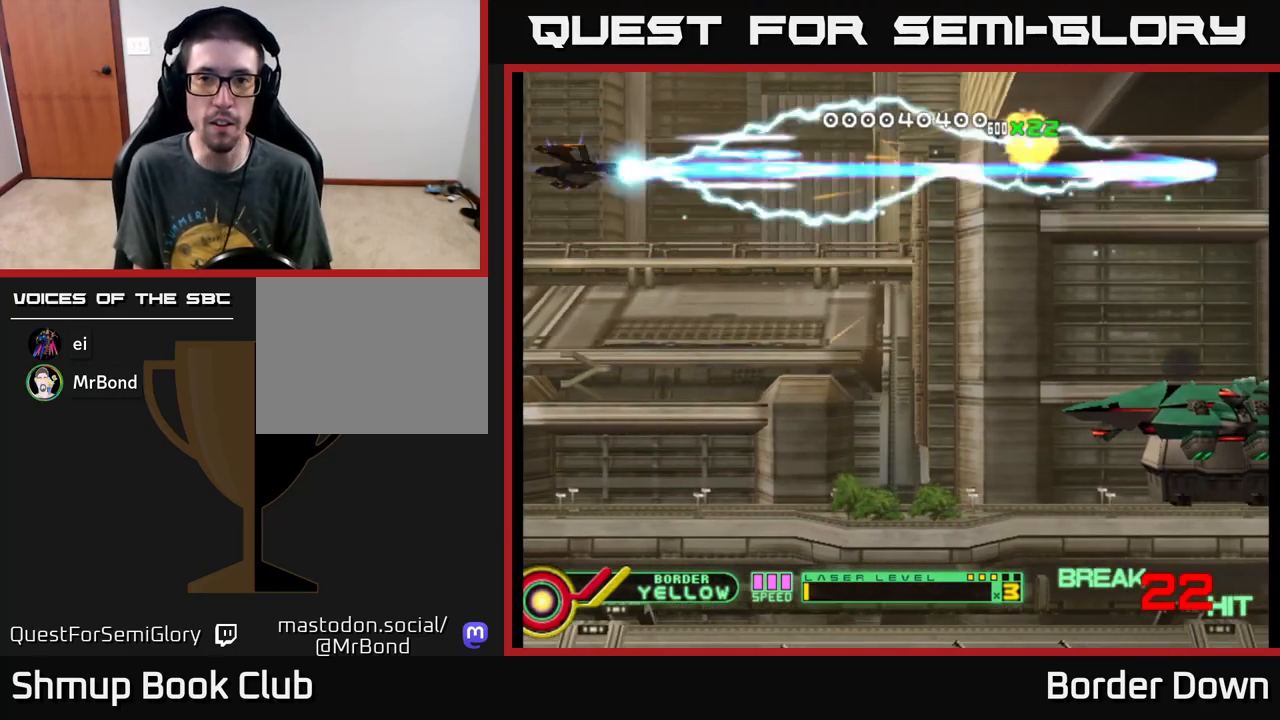
{"buttons": ["A", "DPAD_DOWN"], "left_stick": "center", "events": [[83, "A", "up"], [150, "A", "down"], [167, "DPAD_RIGHT", "up"], [233, "A", "up"], [283, "A", "down"], [367, "A", "up"], [433, "A", "down"]]}
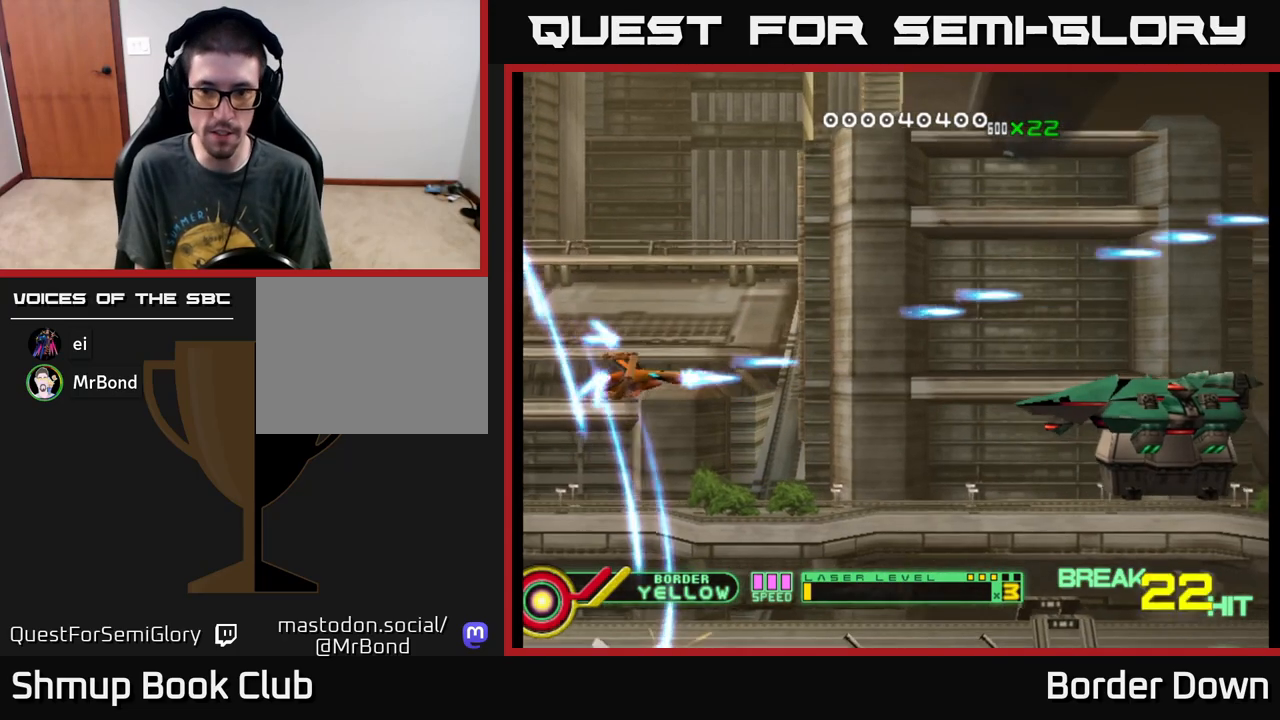
{"buttons": ["A", "DPAD_LEFT"], "left_stick": "center"}
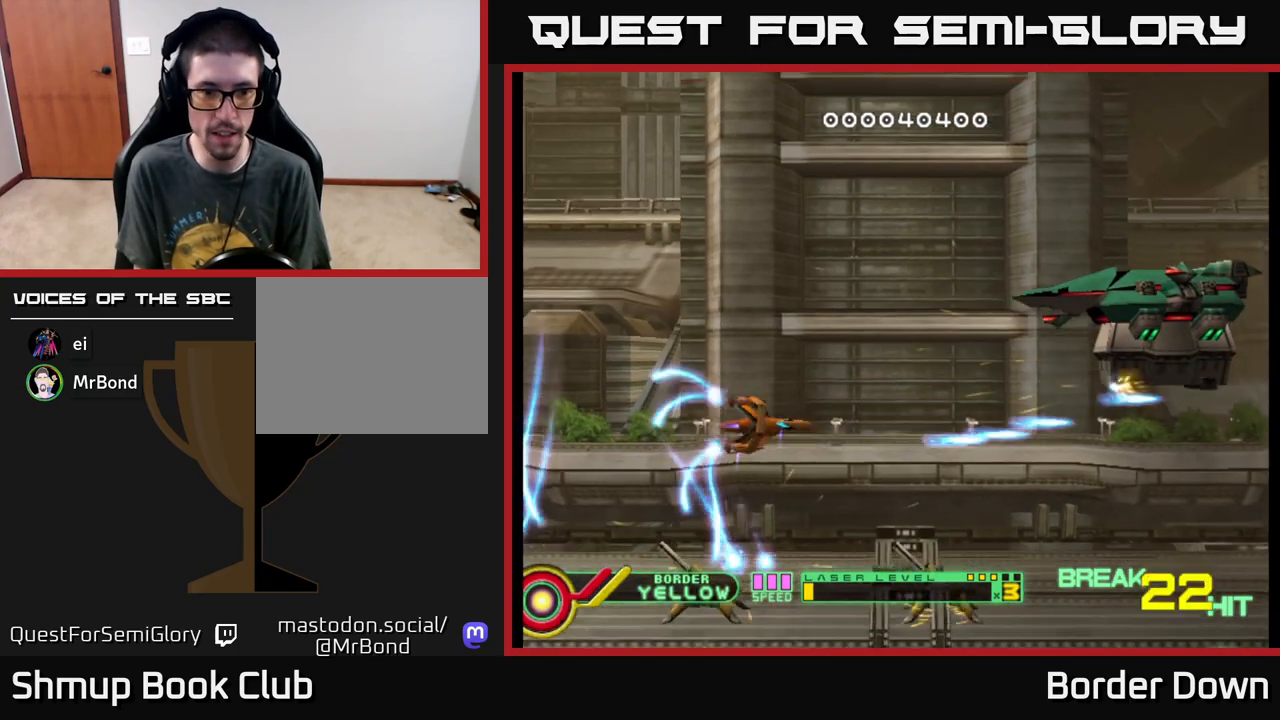
{"buttons": [], "left_stick": "center", "events": [[67, "A", "up"], [133, "A", "down"], [133, "DPAD_DOWN", "down"], [133, "DPAD_LEFT", "up"], [217, "A", "up"], [233, "DPAD_DOWN", "up"], [250, "DPAD_LEFT", "down"], [250, "DPAD_UP", "down"], [267, "A", "down"], [283, "DPAD_UP", "up"], [333, "DPAD_UP", "down"], [367, "A", "up"], [400, "A", "down"], [400, "DPAD_UP", "up"], [433, "DPAD_LEFT", "up"], [500, "A", "up"]]}
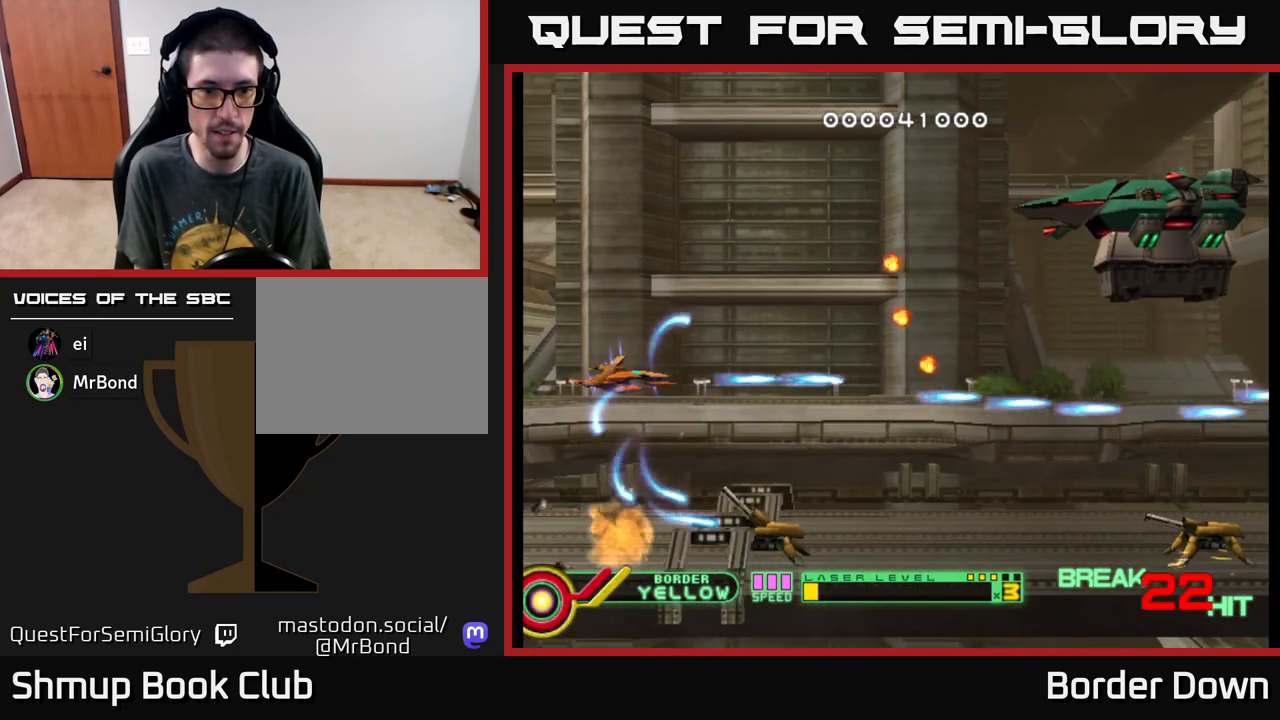
{"buttons": ["A"], "left_stick": "center", "events": [[50, "A", "down"], [150, "A", "up"], [200, "A", "down"], [217, "DPAD_LEFT", "down"], [267, "A", "up"], [317, "DPAD_UP", "down"], [333, "A", "down"], [350, "DPAD_UP", "up"], [400, "DPAD_LEFT", "up"], [433, "A", "up"], [467, "A", "down"]]}
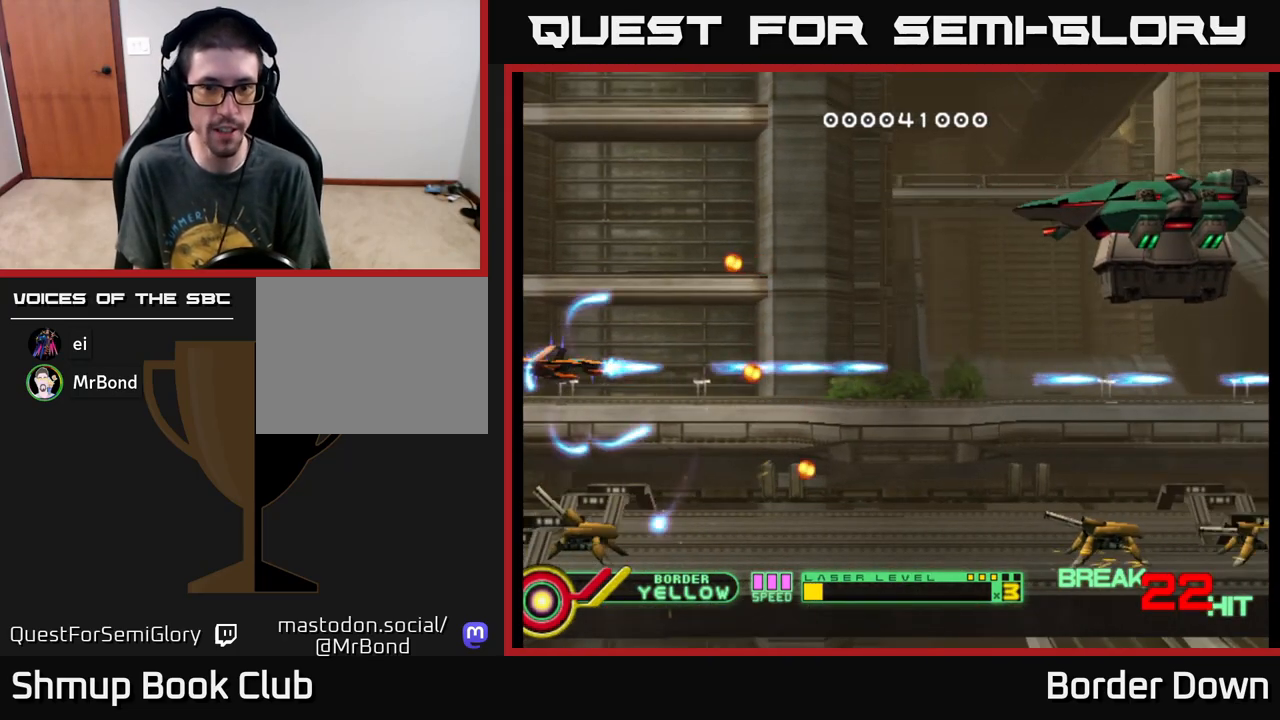
{"buttons": ["A", "DPAD_DOWN"], "left_stick": "center", "events": [[50, "DPAD_UP", "down"], [133, "DPAD_UP", "up"], [150, "DPAD_RIGHT", "down"], [417, "DPAD_DOWN", "down"], [433, "DPAD_RIGHT", "up"]]}
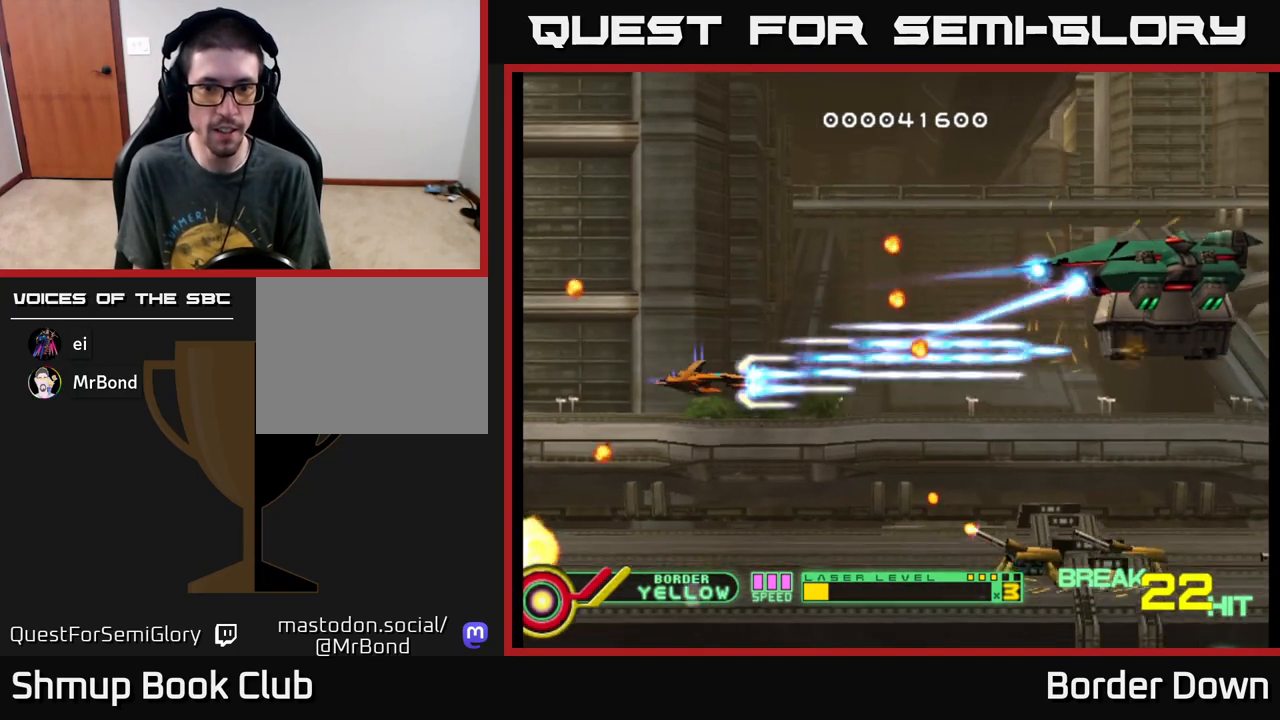
{"buttons": ["A"], "left_stick": "center", "events": [[333, "DPAD_DOWN", "up"]]}
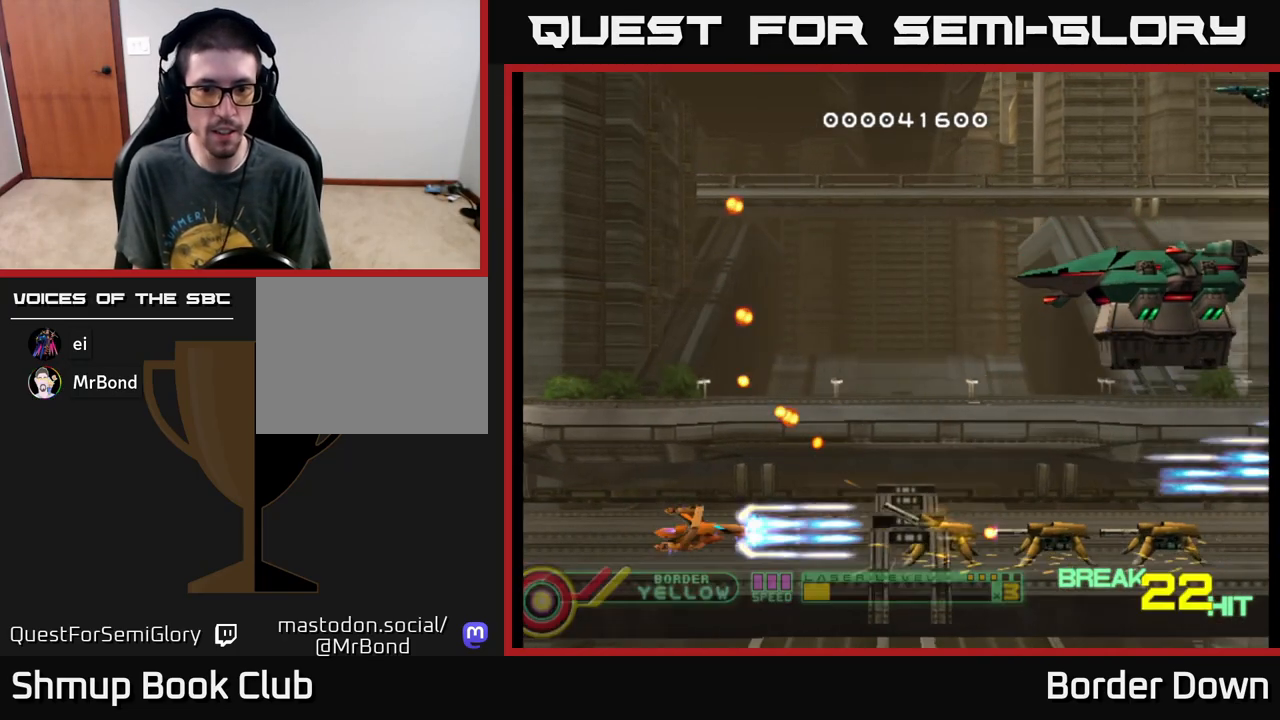
{"buttons": ["A", "DPAD_LEFT"], "left_stick": "center", "events": [[33, "DPAD_RIGHT", "down"], [233, "DPAD_RIGHT", "up"], [483, "DPAD_LEFT", "down"]]}
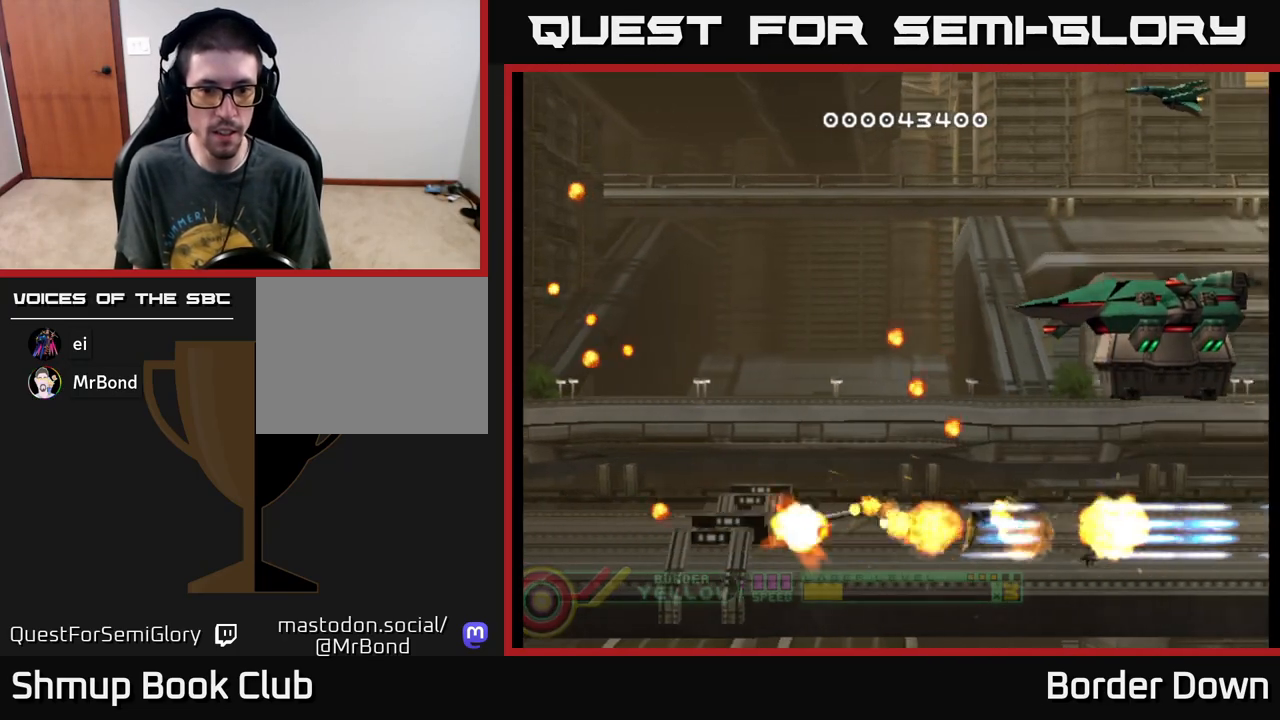
{"buttons": [], "left_stick": "center", "events": [[67, "DPAD_UP", "down"], [400, "A", "up"], [400, "DPAD_LEFT", "up"], [417, "DPAD_UP", "up"]]}
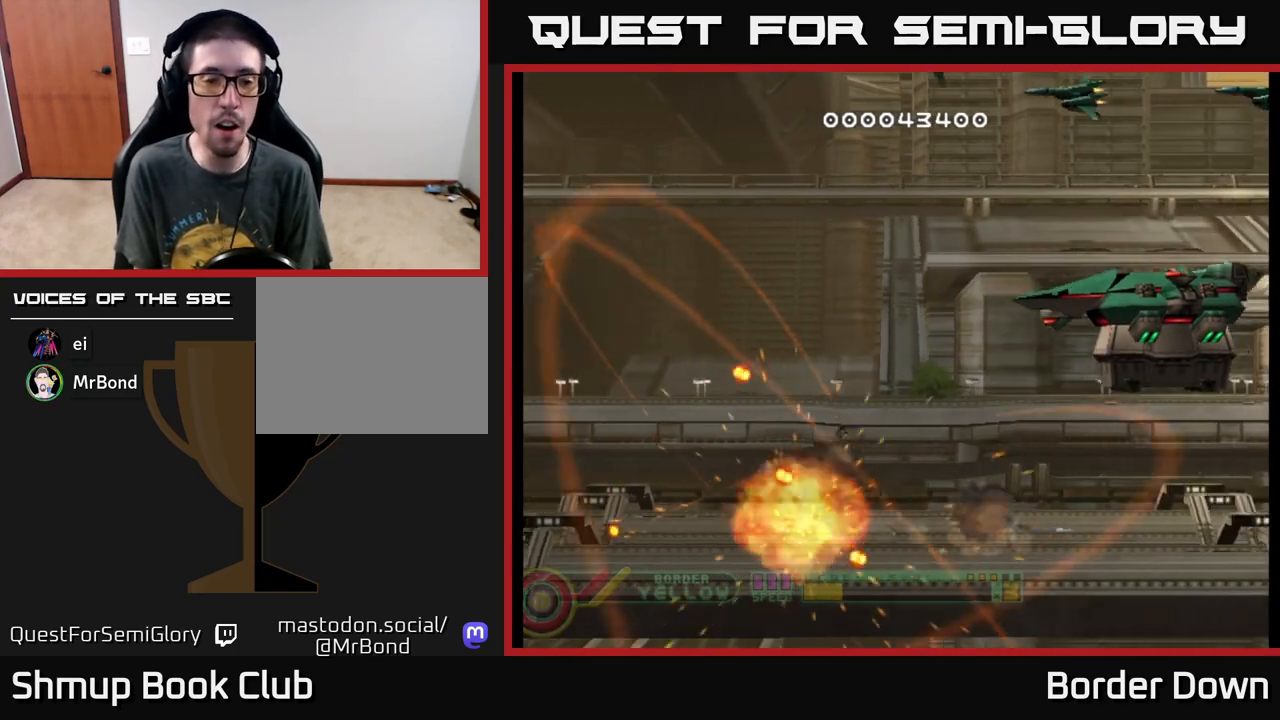
{"buttons": [], "left_stick": "center", "events": [[33, "A", "down"], [150, "A", "up"]]}
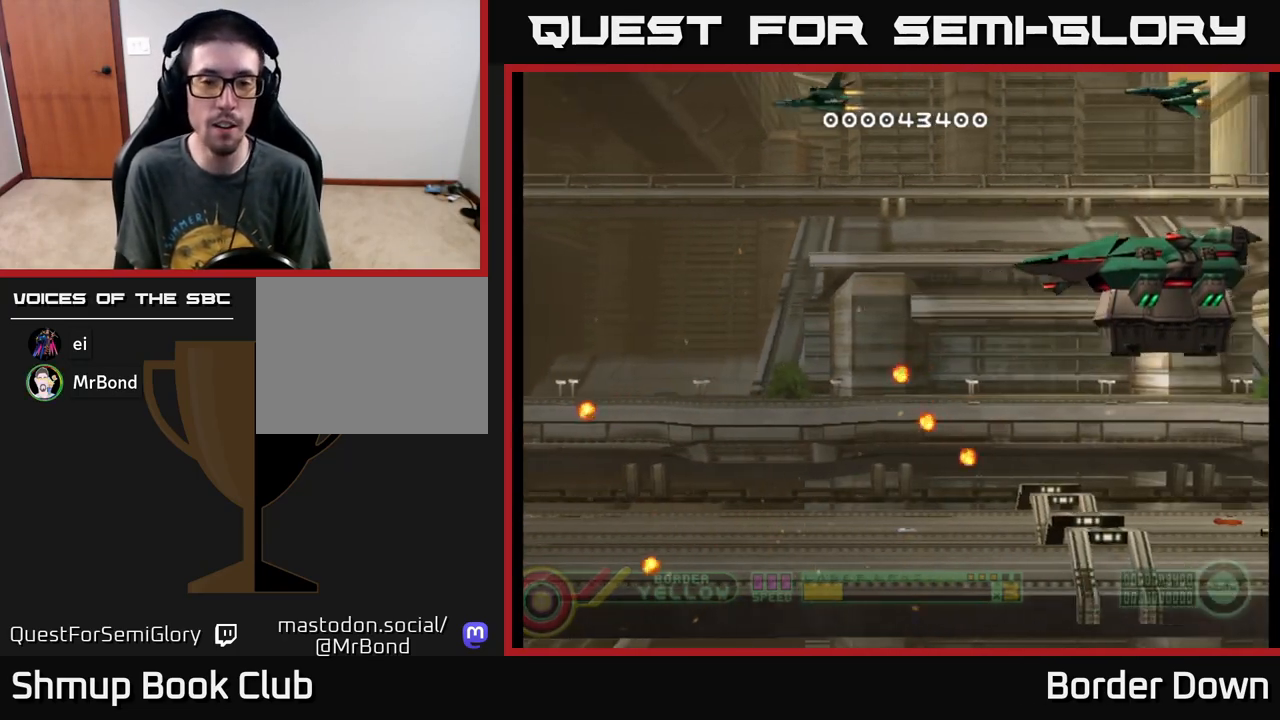
{"buttons": [], "left_stick": "center", "events": []}
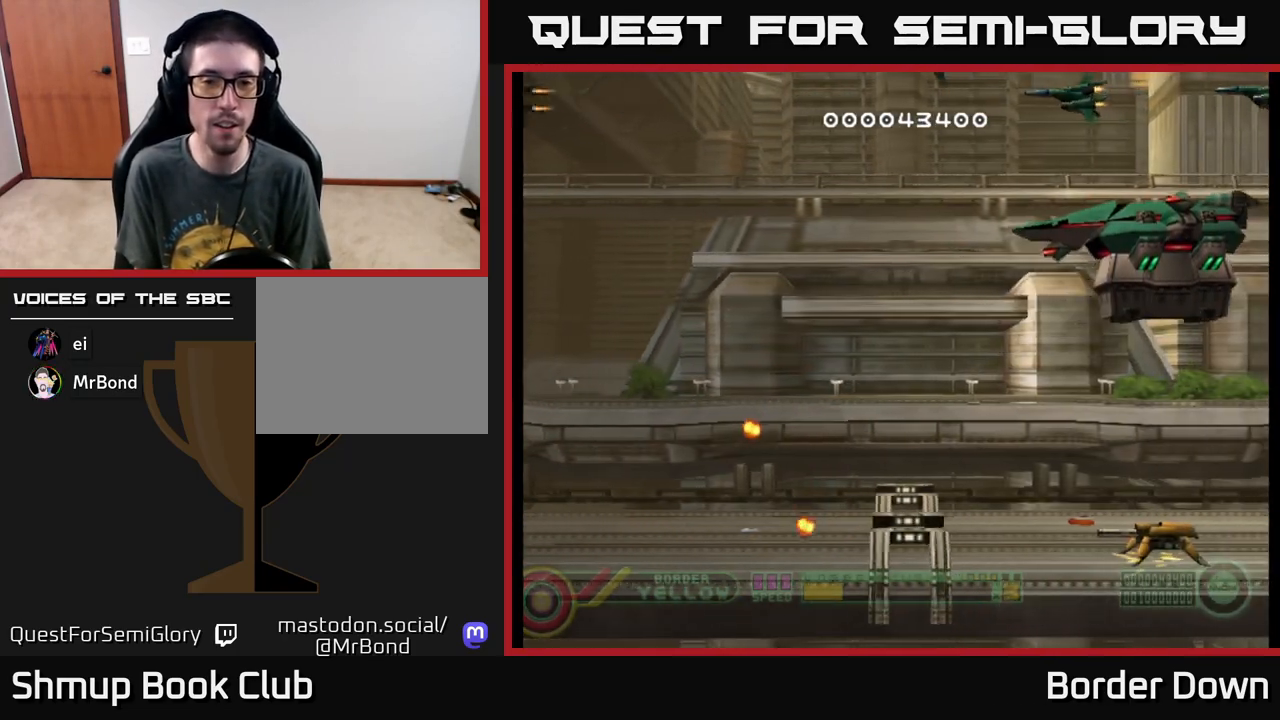
{"buttons": [], "left_stick": "center", "events": [[150, "START", "down"], [300, "START", "up"]]}
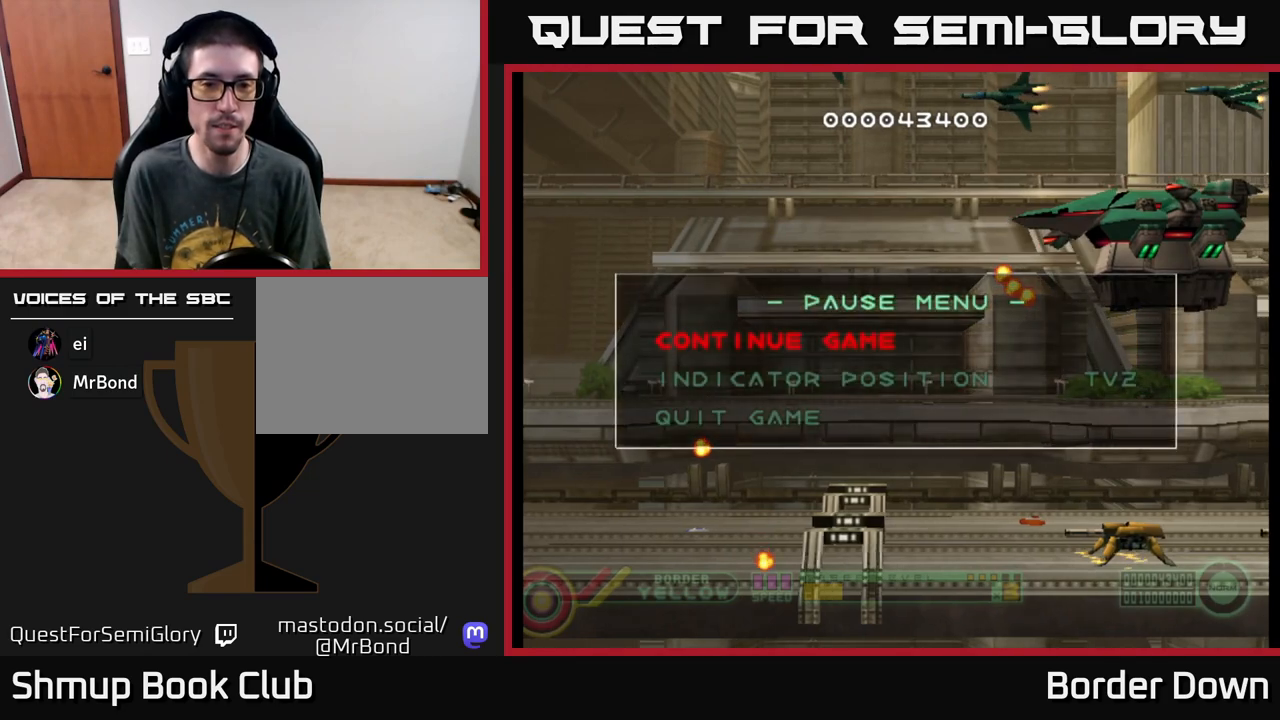
{"buttons": ["DPAD_DOWN"], "left_stick": "center", "events": [[483, "DPAD_DOWN", "down"]]}
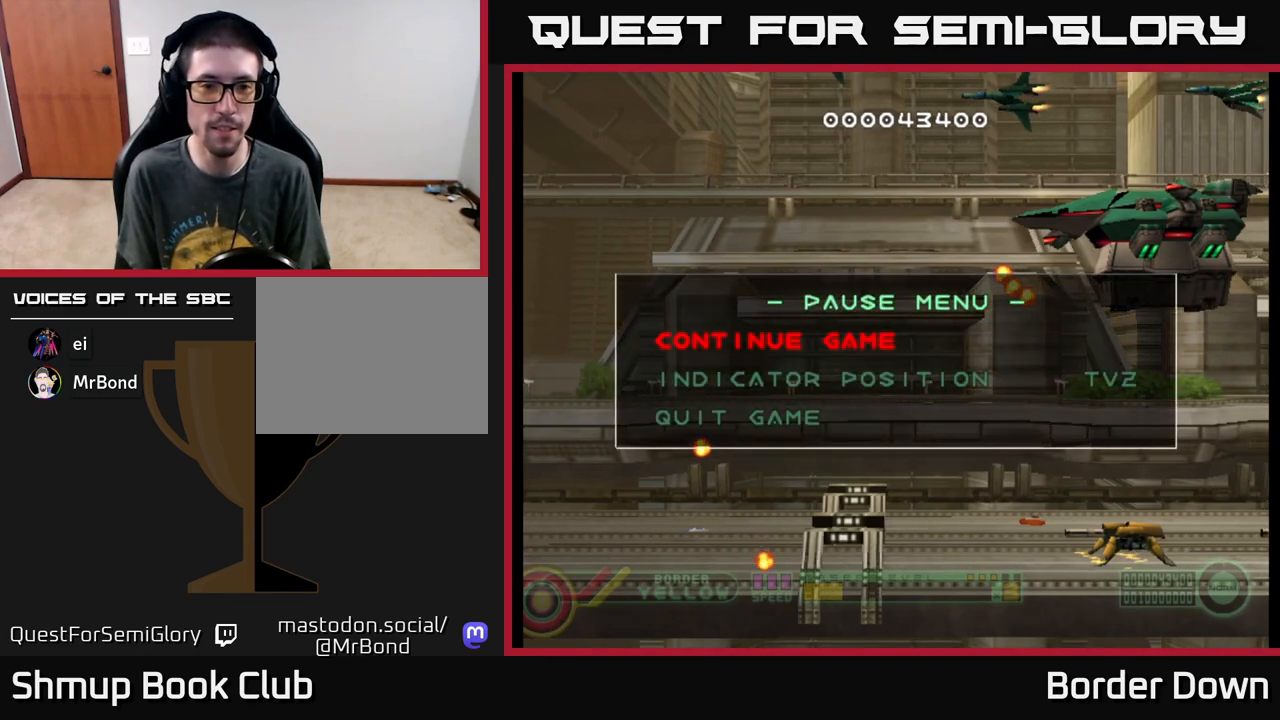
{"buttons": [], "left_stick": "center", "events": [[117, "DPAD_DOWN", "up"], [200, "DPAD_DOWN", "down"], [267, "A", "down"], [317, "DPAD_DOWN", "up"], [383, "A", "up"]]}
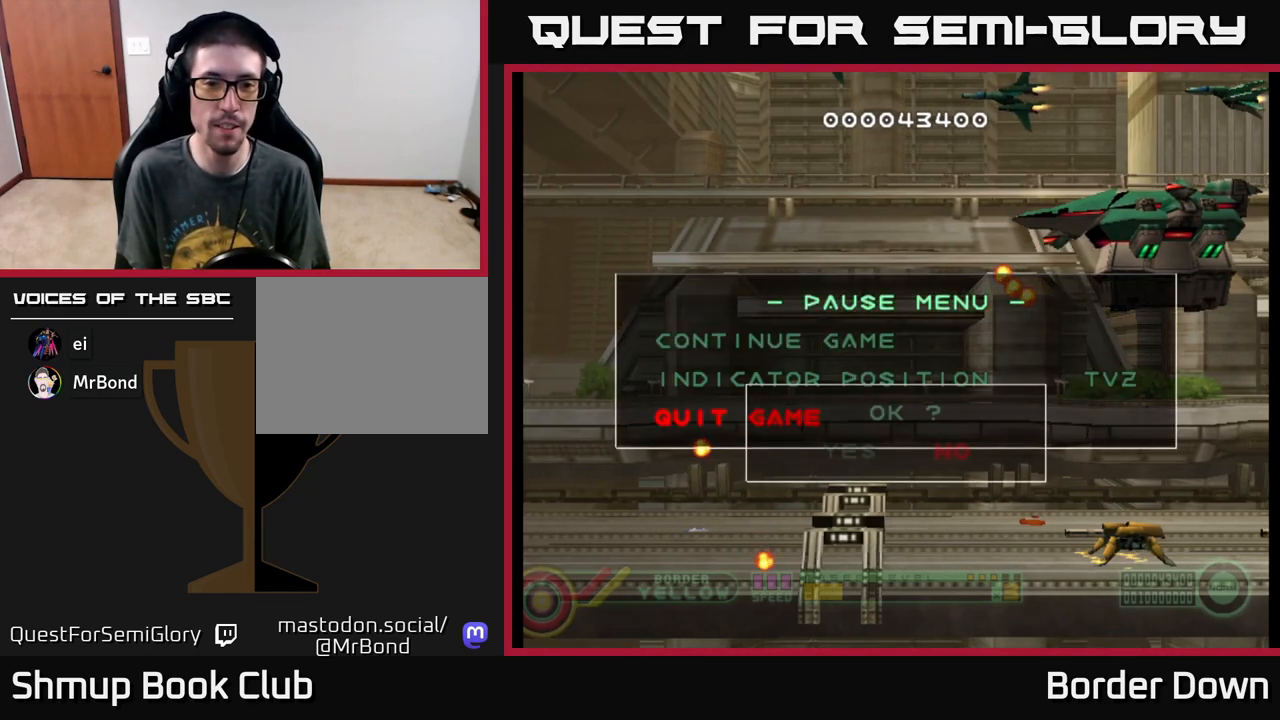
{"buttons": [], "left_stick": "center", "events": [[350, "DPAD_LEFT", "down"], [417, "A", "down"], [483, "DPAD_LEFT", "up"], [500, "A", "up"]]}